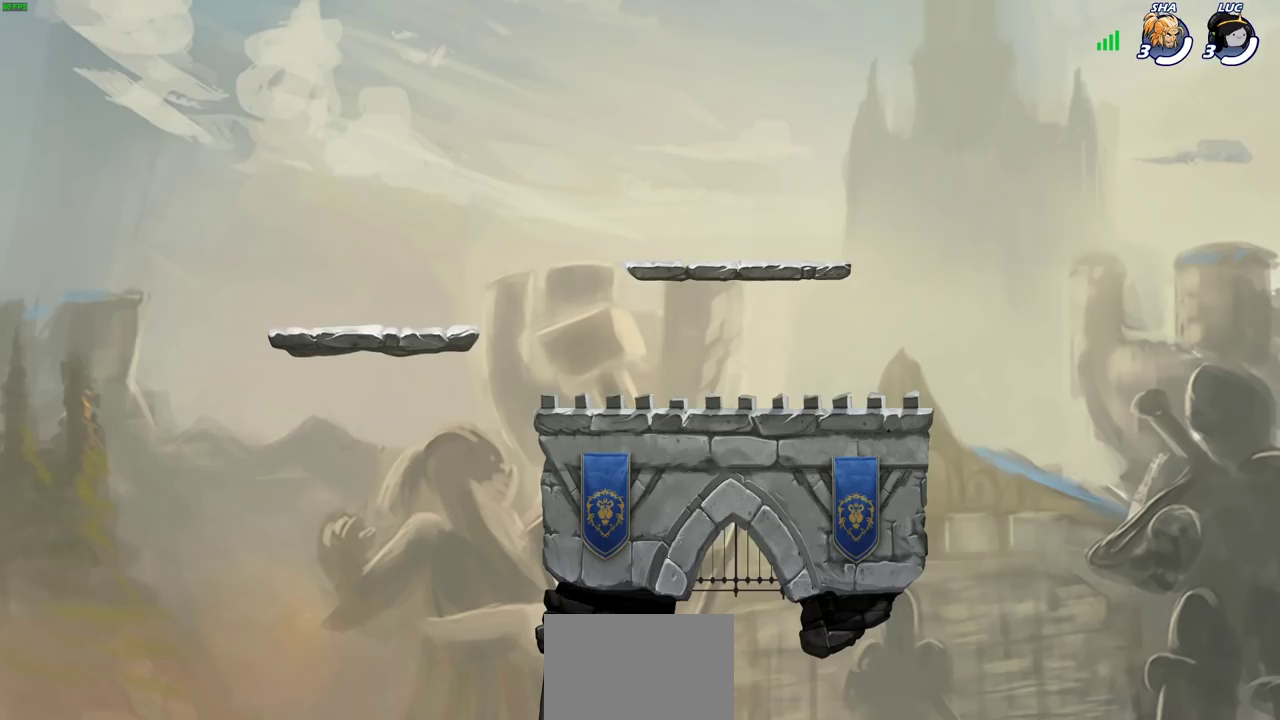
Gameplay with a controller (PlayStation layout); each line is a JSON object with the inputs held at the frame after it (dt_ms = milliseconds from this image to that frame). "events" lists button and stick changes between this image and that frame as [ms after this image, input, new state], when the widget could be followed in between.
{"dt_ms": 400, "buttons": ["SELECT"], "left_stick": "center", "right_stick": "center", "events": [[383, "SELECT", "down"]]}
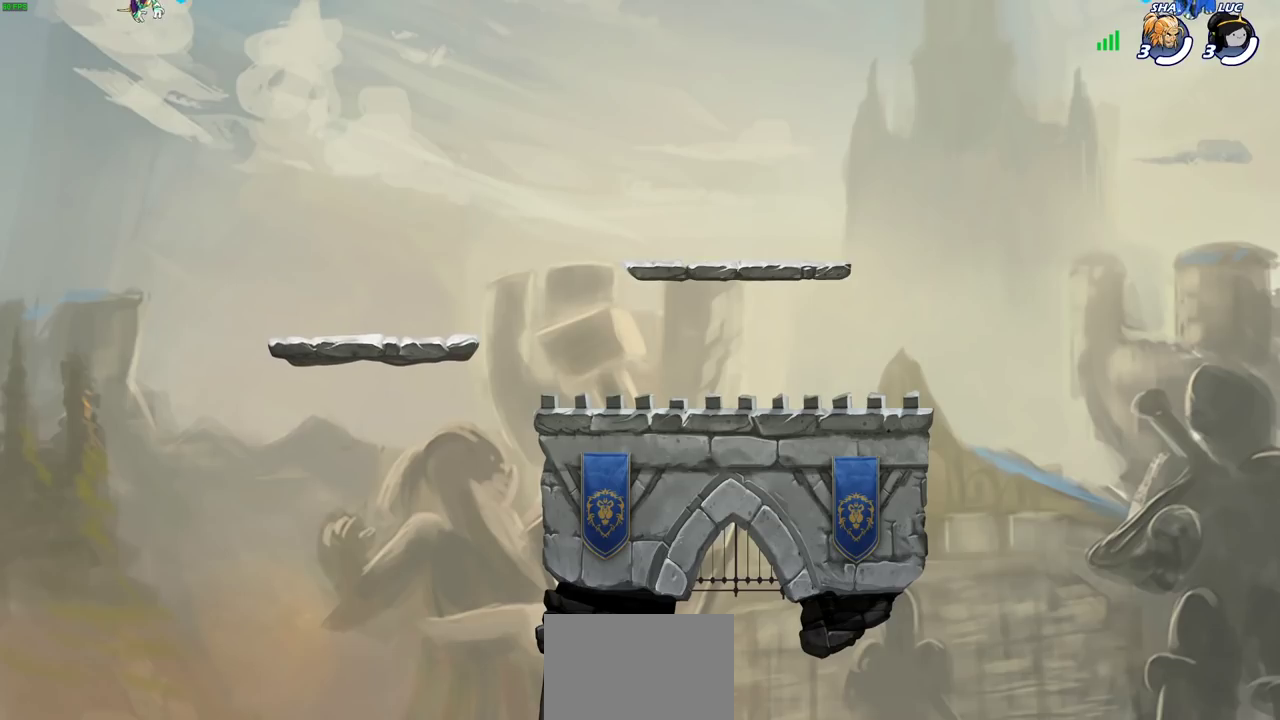
{"dt_ms": 600, "buttons": ["SELECT"], "left_stick": "center", "right_stick": "center", "events": []}
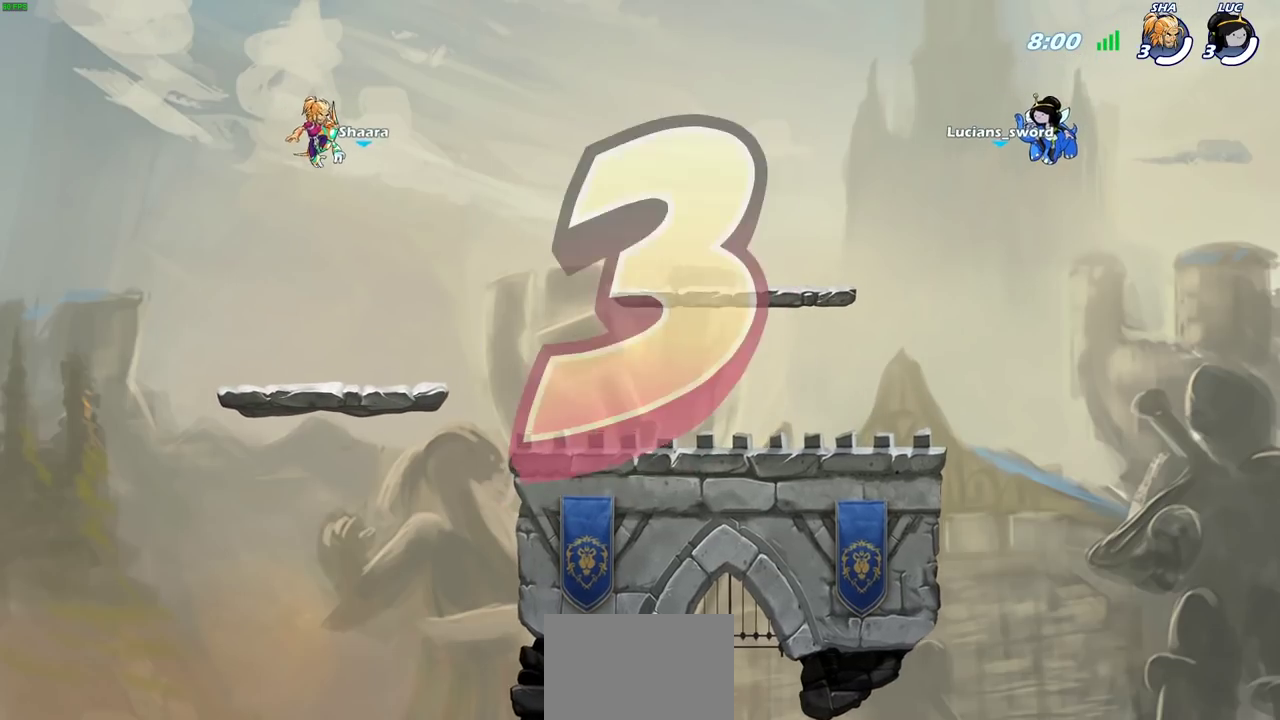
{"dt_ms": 400, "buttons": ["SELECT"], "left_stick": "center", "right_stick": "center", "events": []}
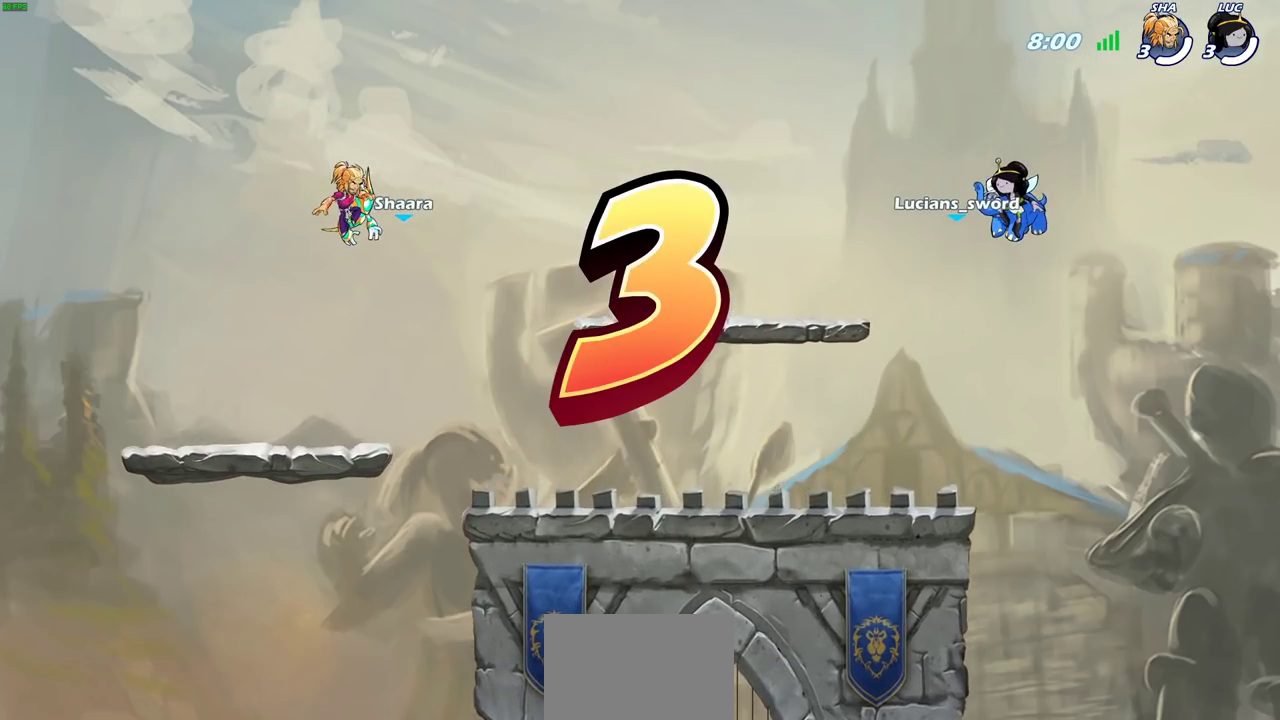
{"dt_ms": 700, "buttons": ["SELECT"], "left_stick": "center", "right_stick": "center", "events": []}
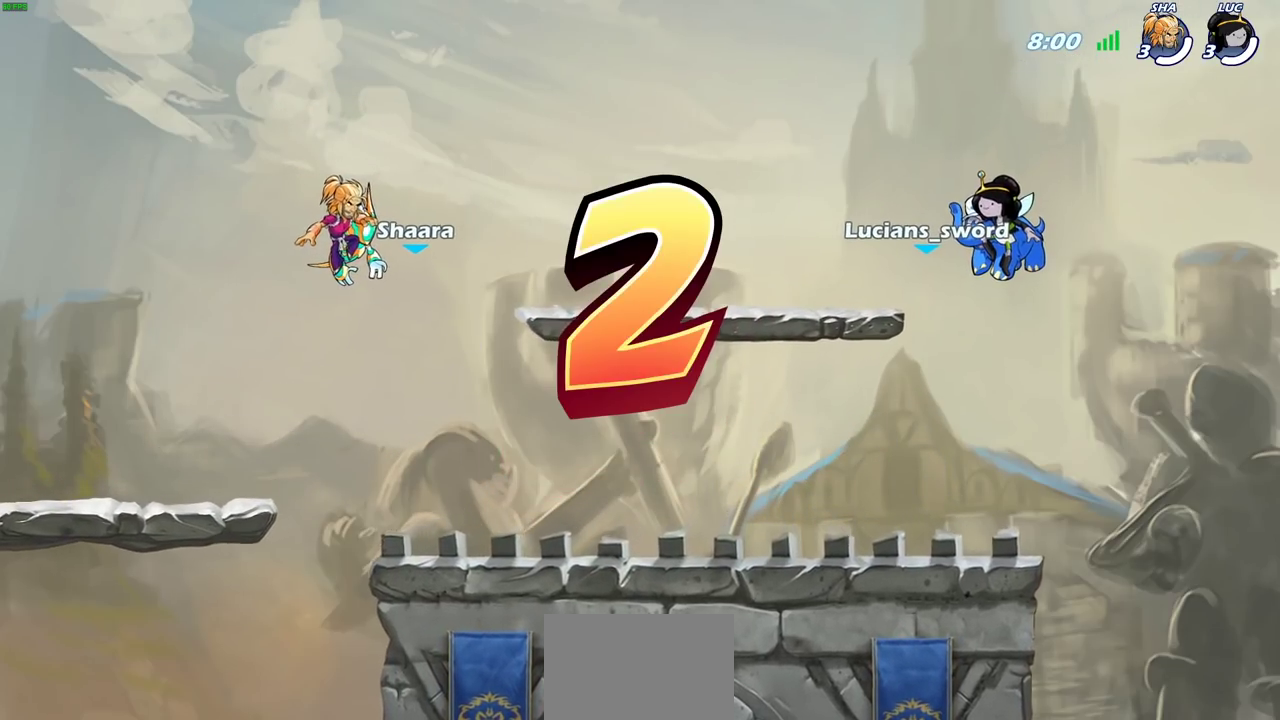
{"dt_ms": 400, "buttons": ["SELECT"], "left_stick": "center", "right_stick": "center", "events": [[183, "SELECT", "up"], [300, "SELECT", "down"]]}
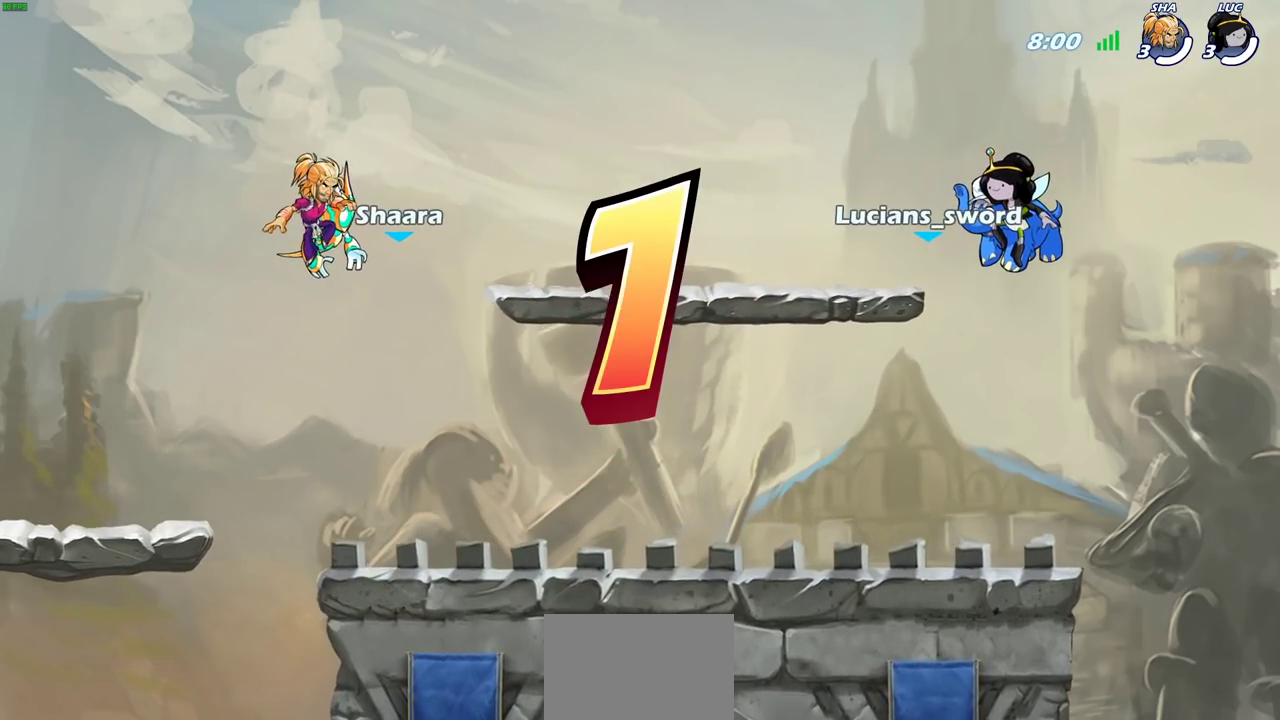
{"dt_ms": 300, "buttons": ["SELECT"], "left_stick": "center", "right_stick": "center", "events": []}
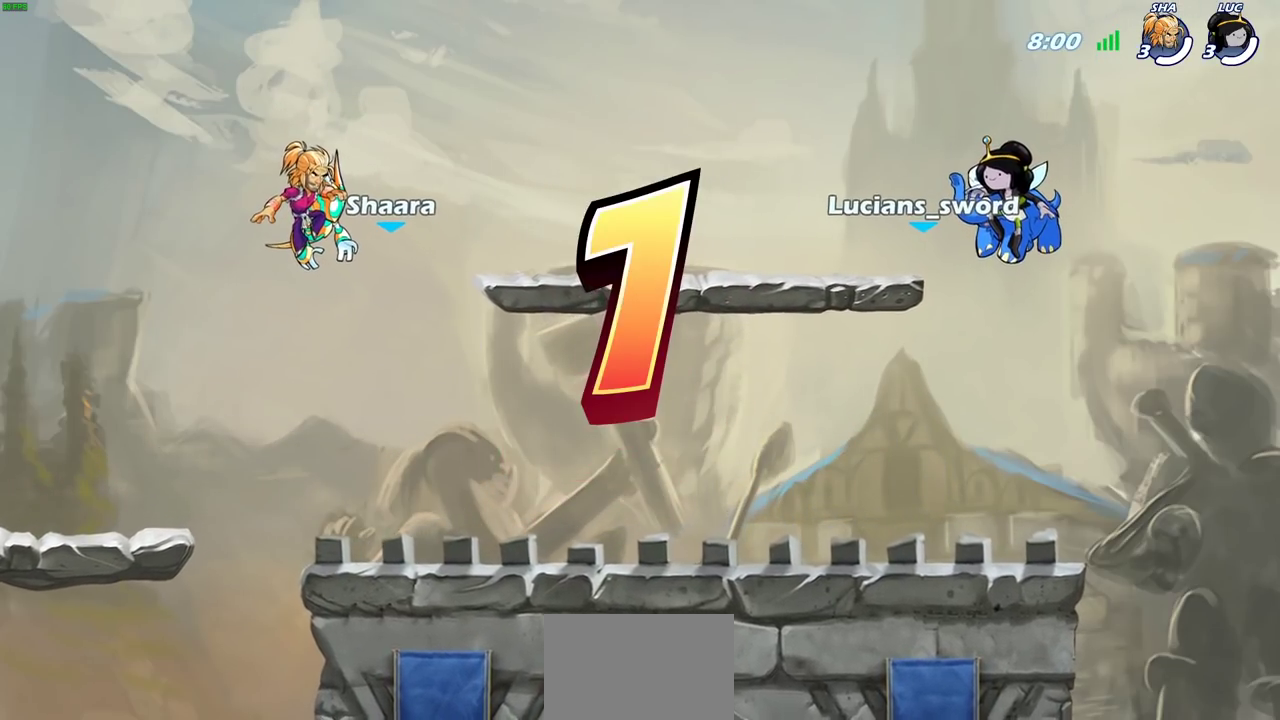
{"dt_ms": 800, "buttons": ["SELECT"], "left_stick": "center", "right_stick": "center", "events": []}
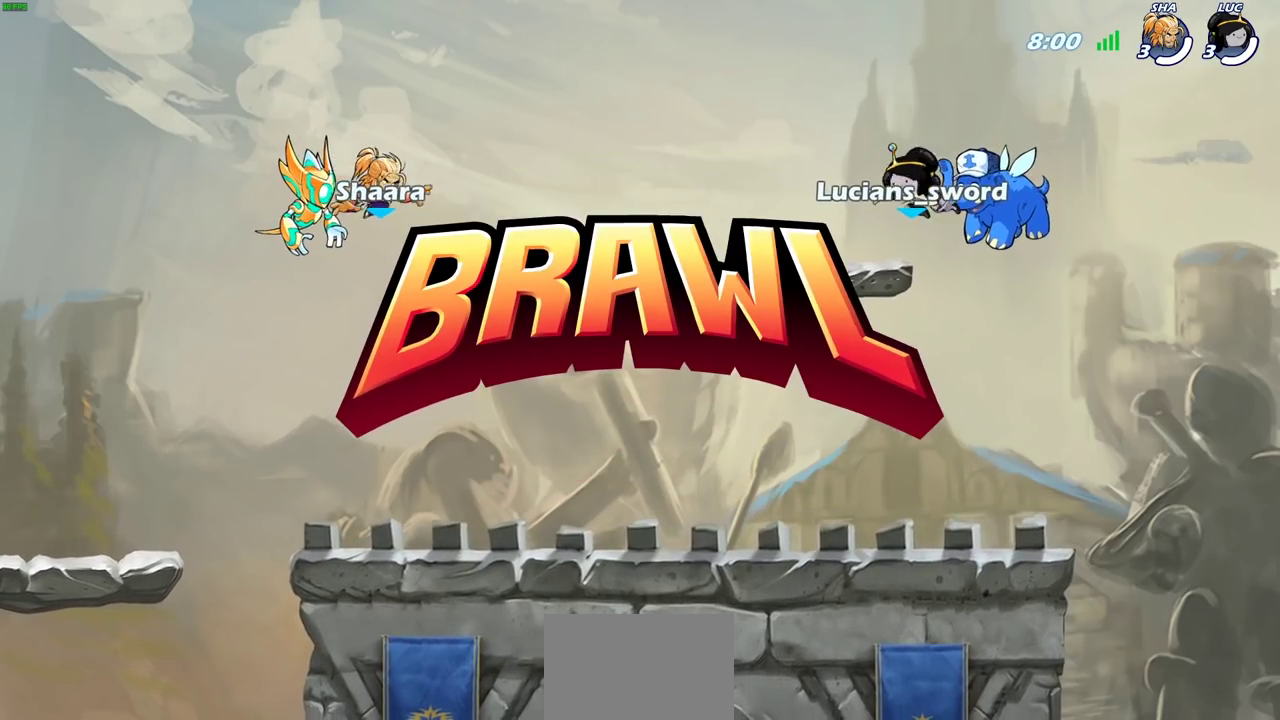
{"dt_ms": 400, "buttons": ["SELECT"], "left_stick": "center", "right_stick": "center", "events": []}
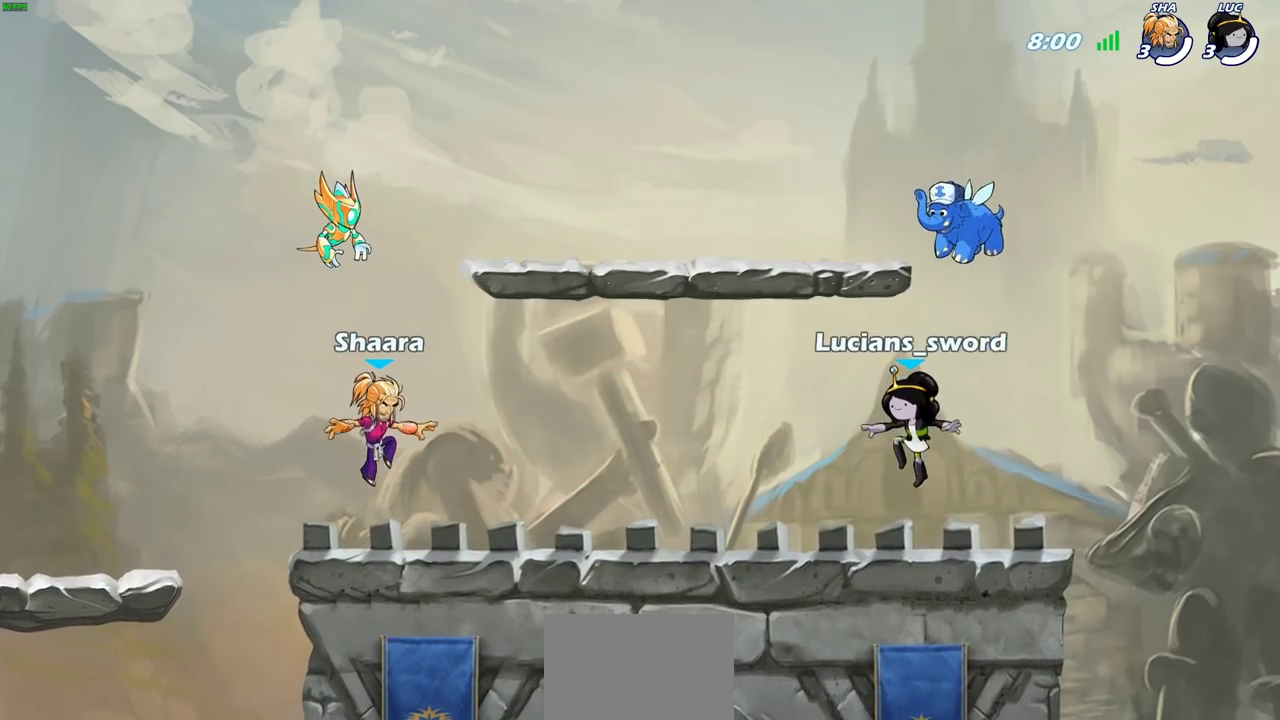
{"dt_ms": 500, "buttons": ["SELECT"], "left_stick": "center", "right_stick": "up-right", "events": [[200, "right_stick", "up-right"], [367, "right_stick", "center"], [450, "right_stick", "up-right"]]}
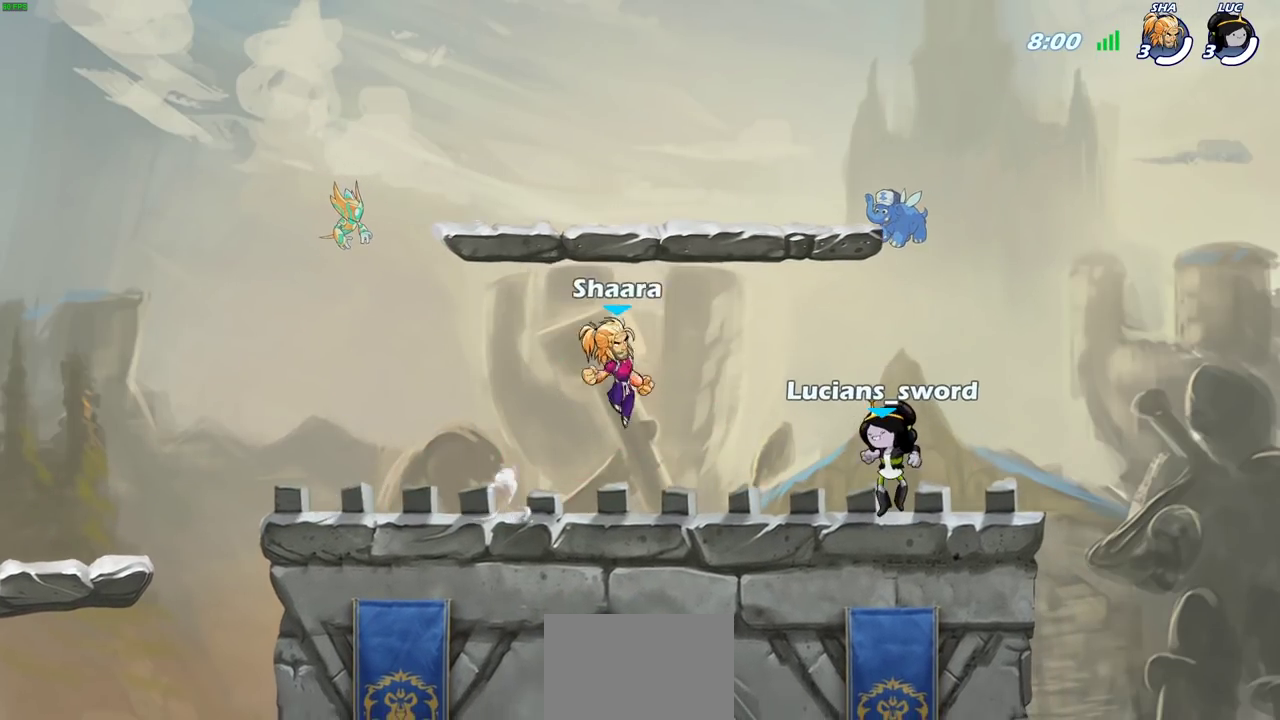
{"dt_ms": 300, "buttons": [], "left_stick": "center", "right_stick": "center", "events": [[33, "right_stick", "center"], [250, "SELECT", "up"]]}
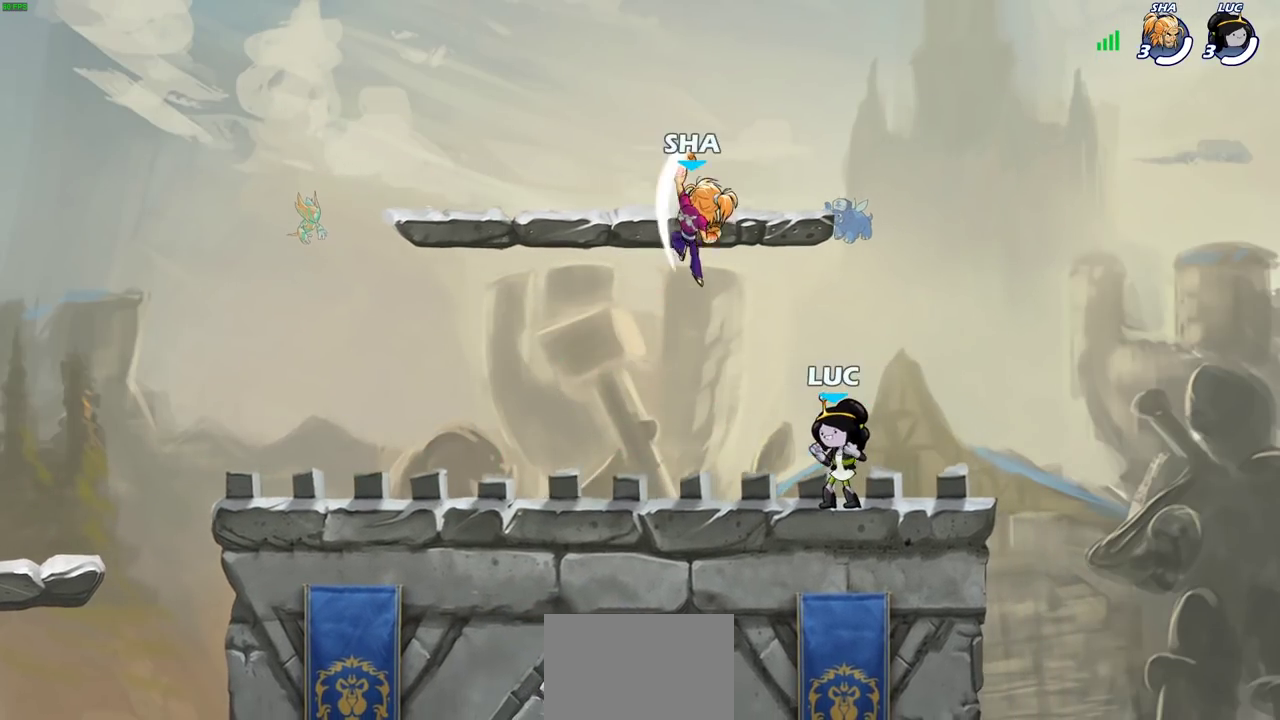
{"dt_ms": 900, "buttons": ["R2"], "left_stick": "up-left", "right_stick": "center", "events": [[717, "left_stick", "up-left"], [900, "R2", "down"]]}
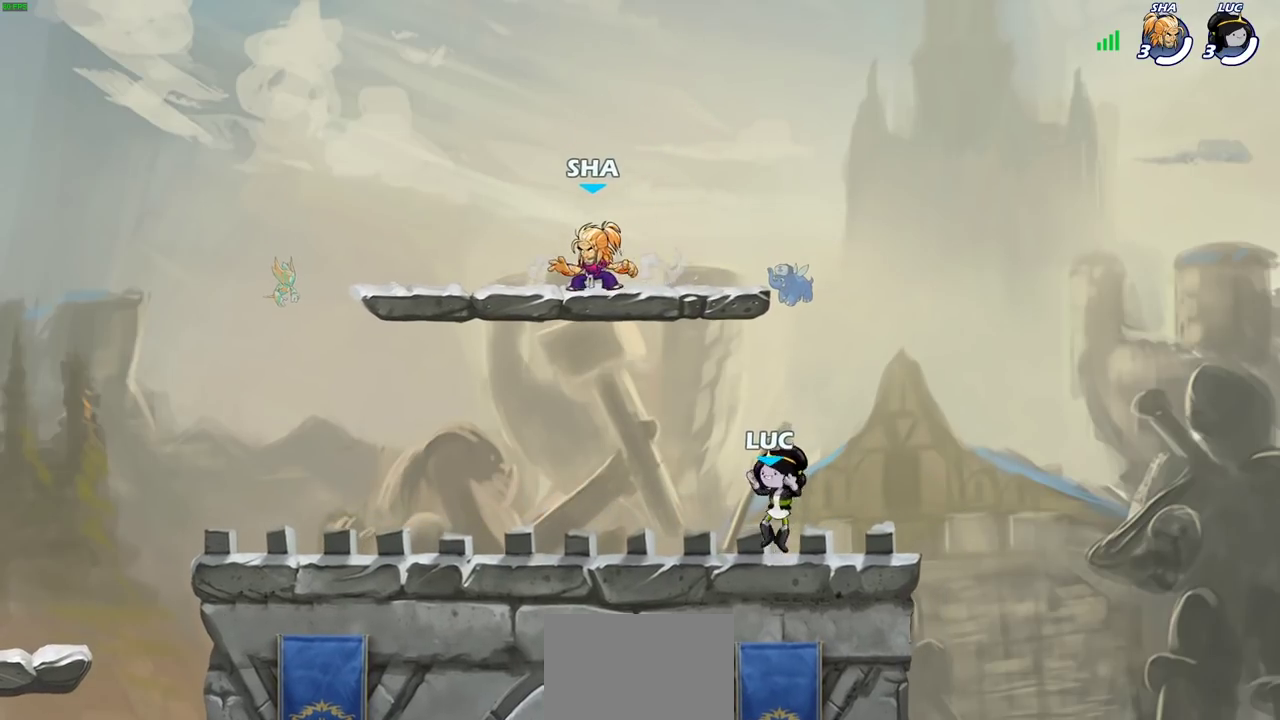
{"dt_ms": 300, "buttons": ["R2"], "left_stick": "up-left", "right_stick": "center", "events": [[67, "R2", "up"], [267, "R2", "down"]]}
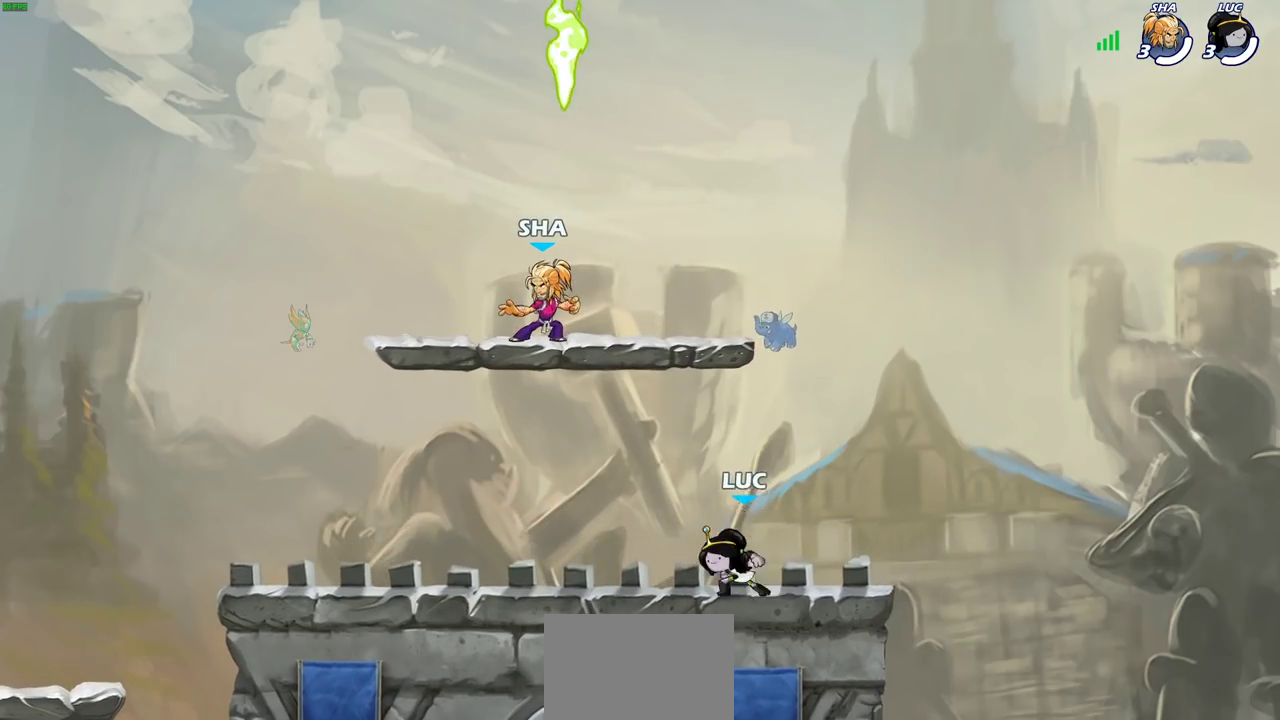
{"dt_ms": 400, "buttons": [], "left_stick": "right", "right_stick": "center", "events": [[17, "CROSS", "down"], [133, "CROSS", "up"], [133, "R2", "up"], [183, "left_stick", "down"], [283, "CROSS", "down"], [317, "left_stick", "right"], [400, "CROSS", "up"]]}
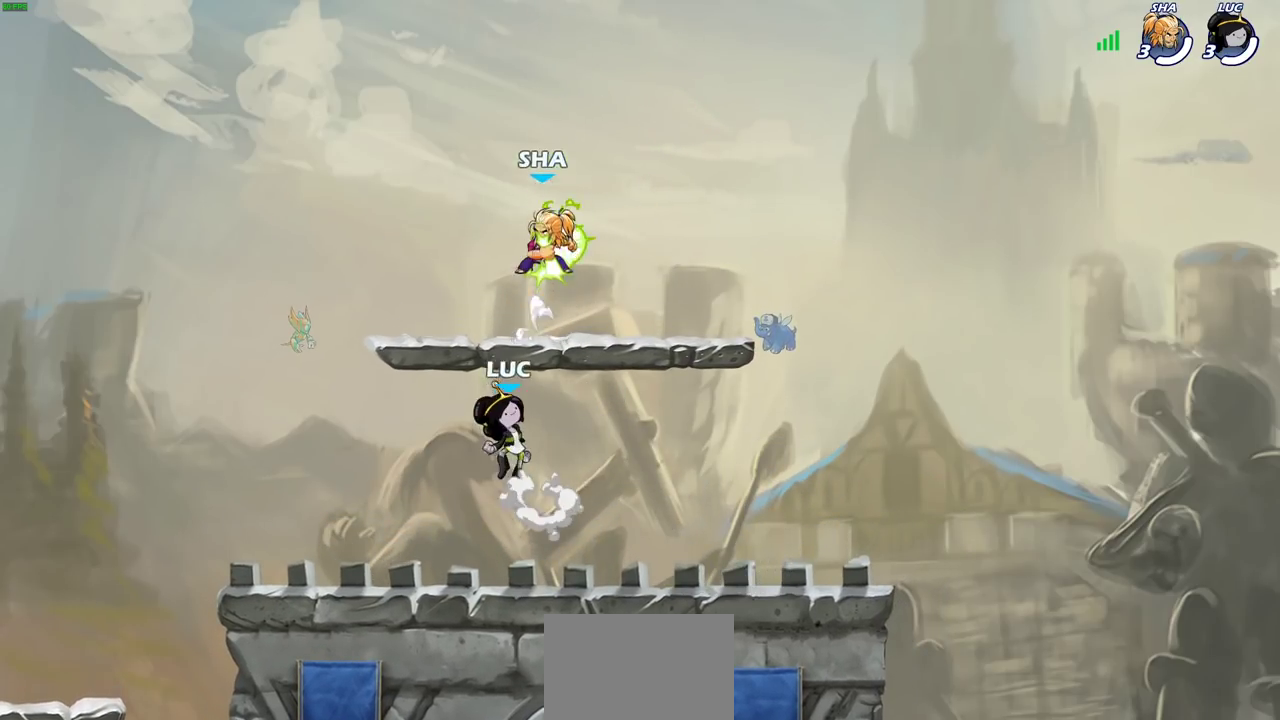
{"dt_ms": 700, "buttons": [], "left_stick": "right", "right_stick": "center", "events": [[67, "CROSS", "down"], [100, "left_stick", "up-right"], [167, "CROSS", "up"], [183, "left_stick", "up-left"], [200, "R1", "down"], [233, "left_stick", "left"], [300, "R1", "up"], [300, "left_stick", "down-left"], [700, "left_stick", "right"]]}